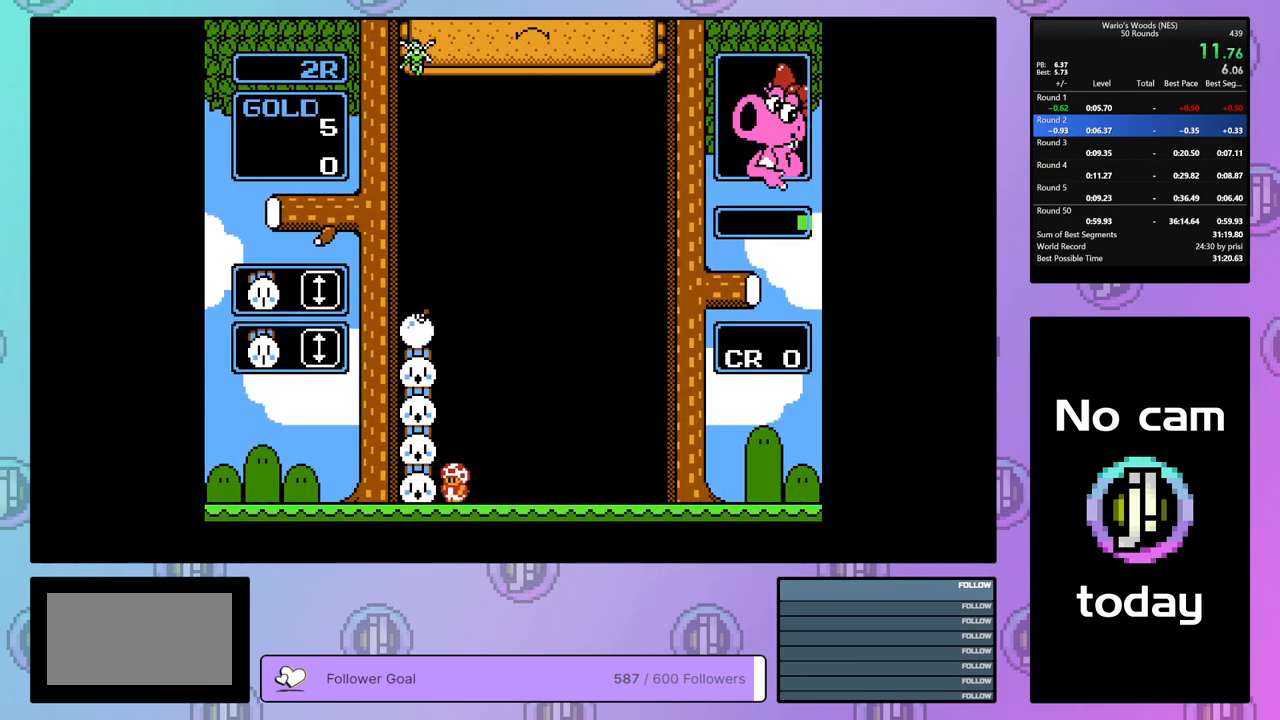
Gameplay with a controller (Nintendo layout); each line is a JSON object with the inputs held at the frame after it. "events" lists button and stick changes between this image and that frame as [ms after this image, input, new state], when the widget could be followed in between. Not read: L3 R3.
{"buttons": ["DPAD_RIGHT"], "events": [[67, "DPAD_RIGHT", "down"]]}
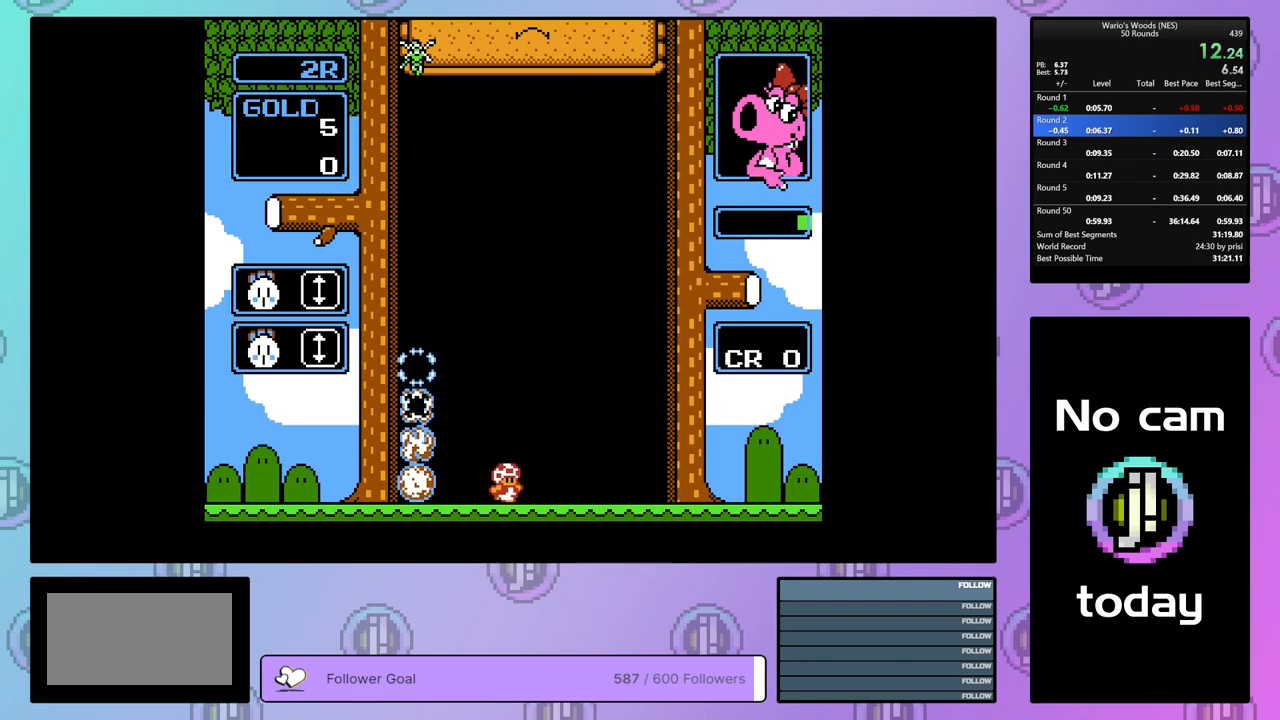
{"buttons": ["DPAD_RIGHT"], "events": []}
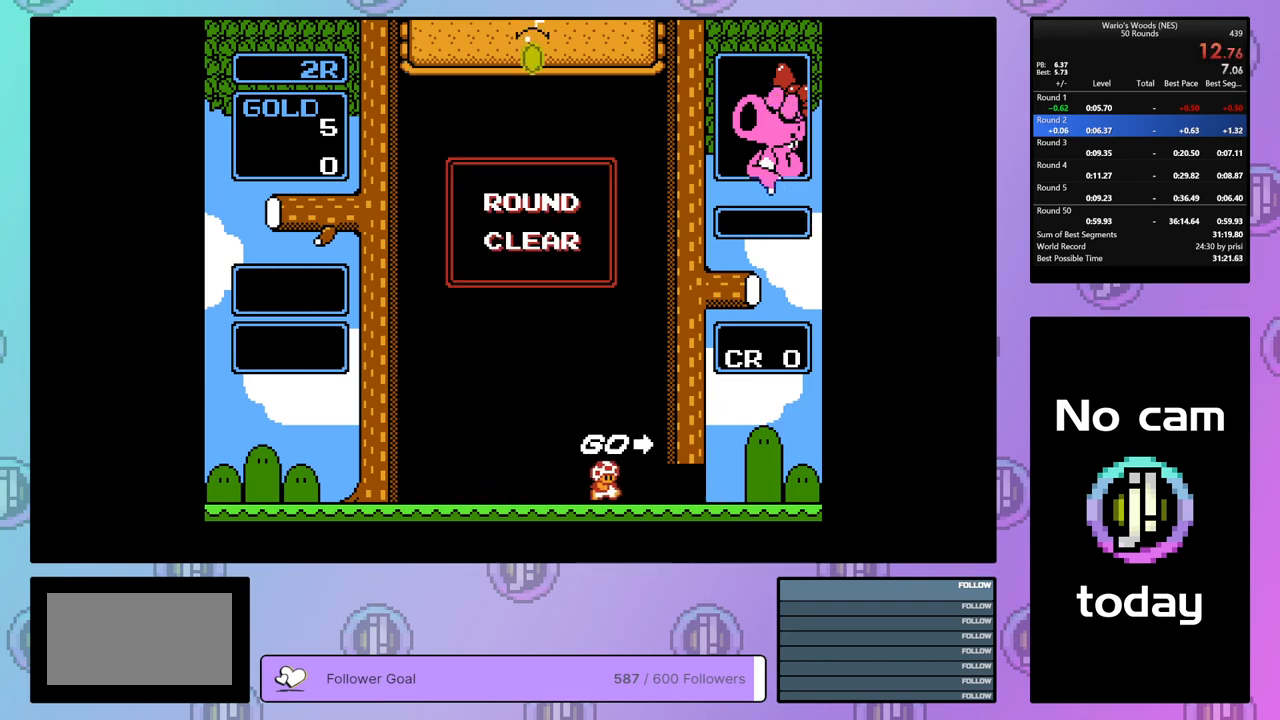
{"buttons": ["DPAD_RIGHT"], "events": []}
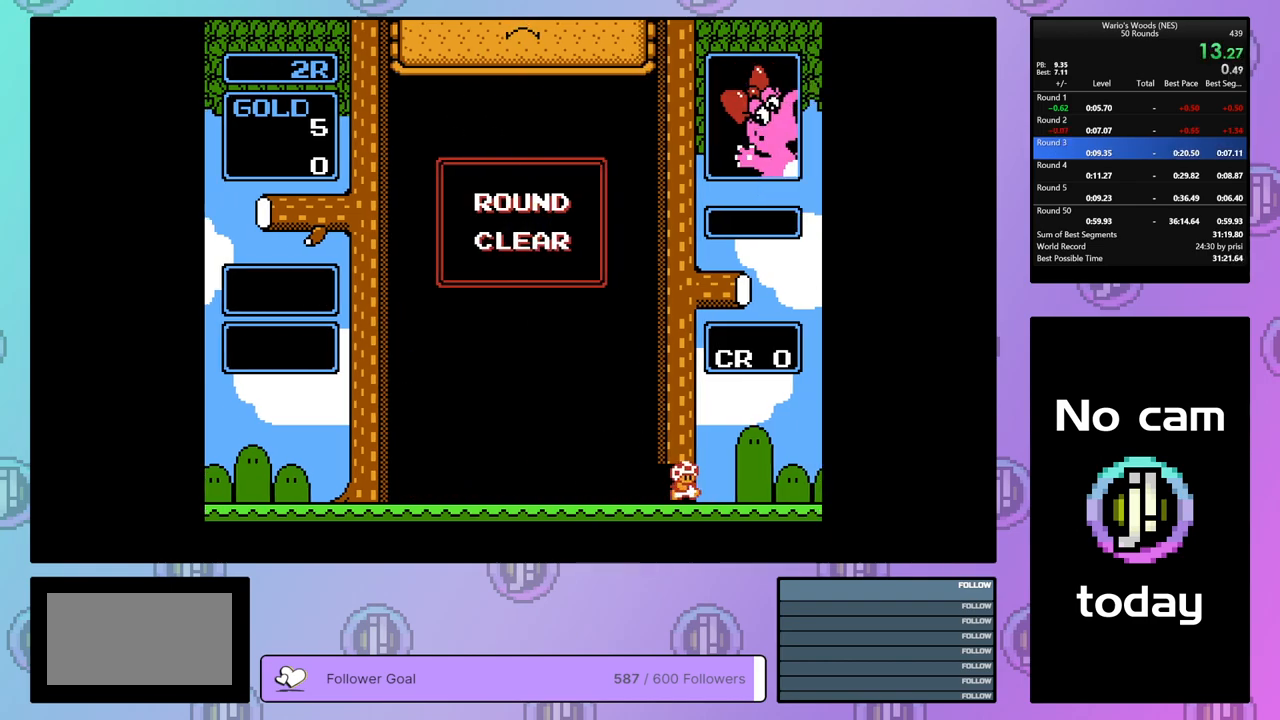
{"buttons": ["DPAD_RIGHT"], "events": []}
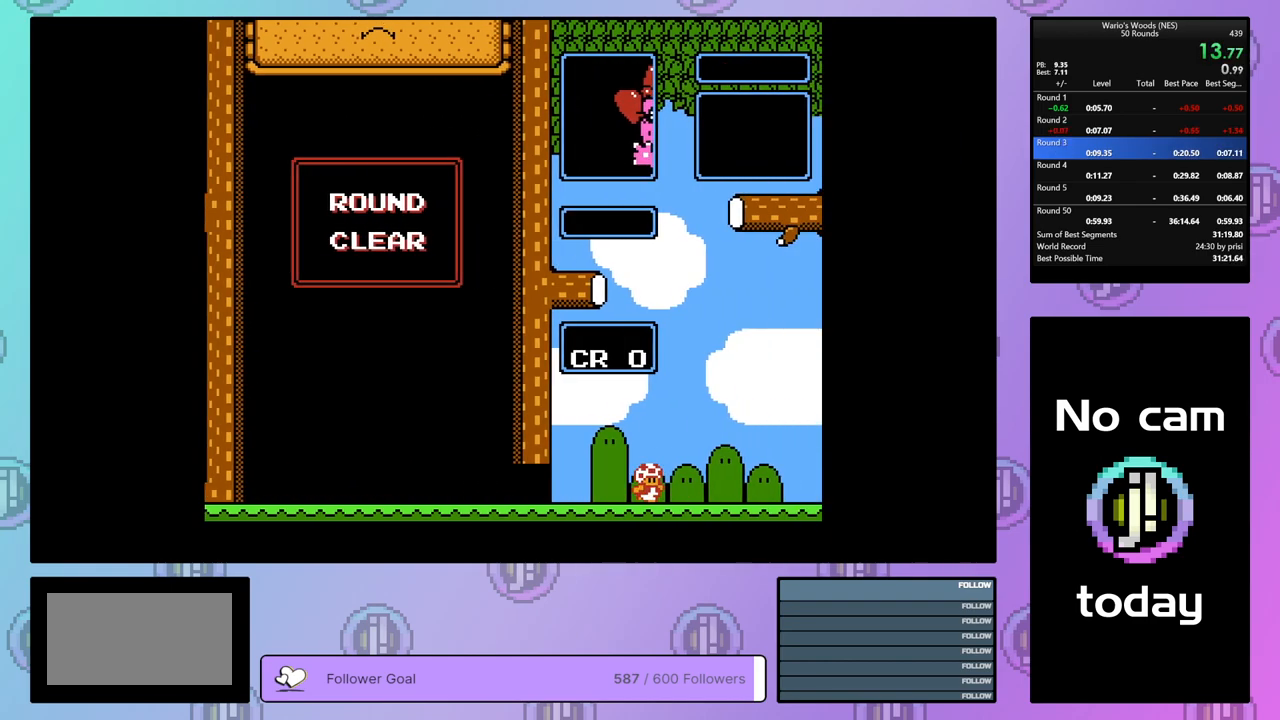
{"buttons": [], "events": [[133, "DPAD_RIGHT", "up"]]}
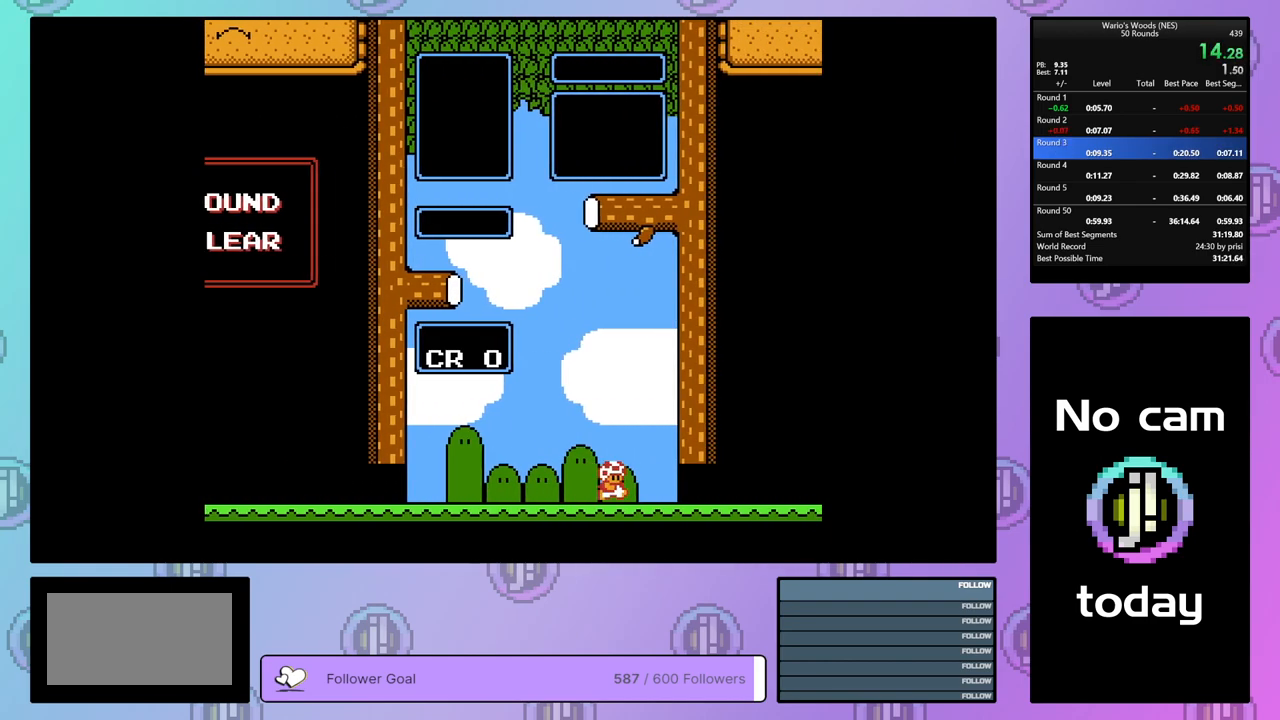
{"buttons": [], "events": []}
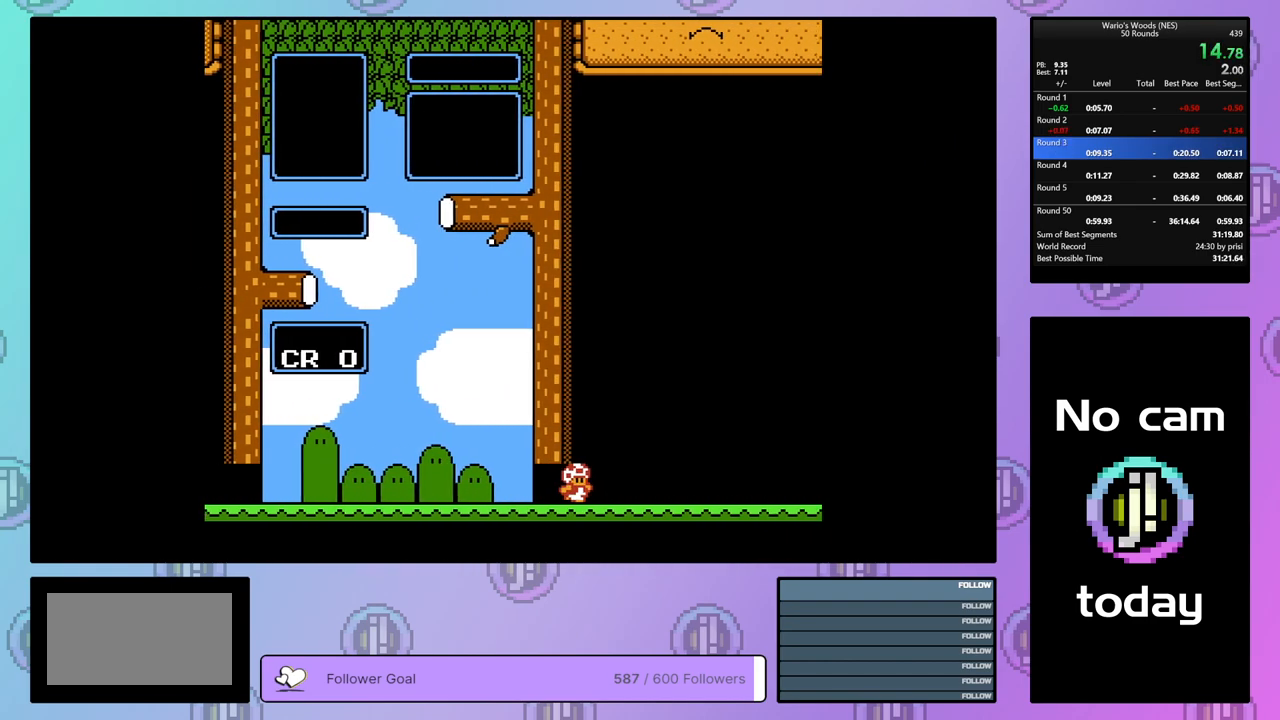
{"buttons": [], "events": []}
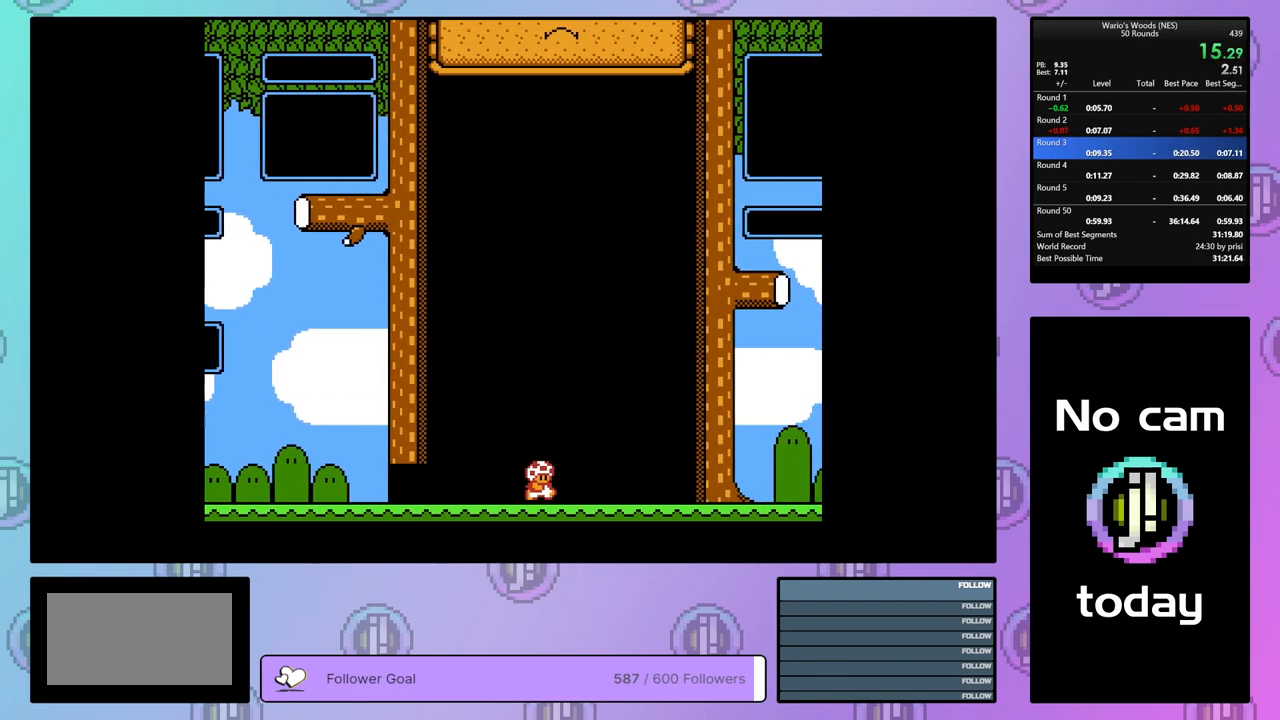
{"buttons": [], "events": []}
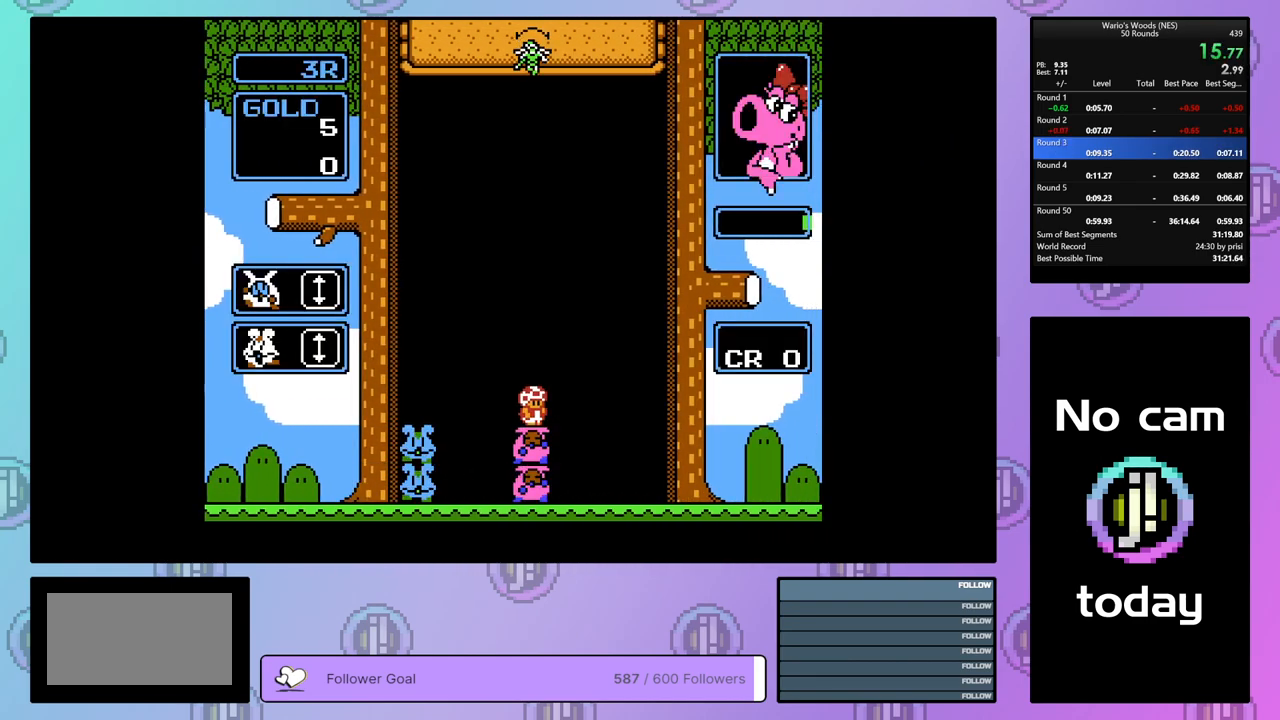
{"buttons": ["DPAD_LEFT"], "events": [[50, "DPAD_LEFT", "down"]]}
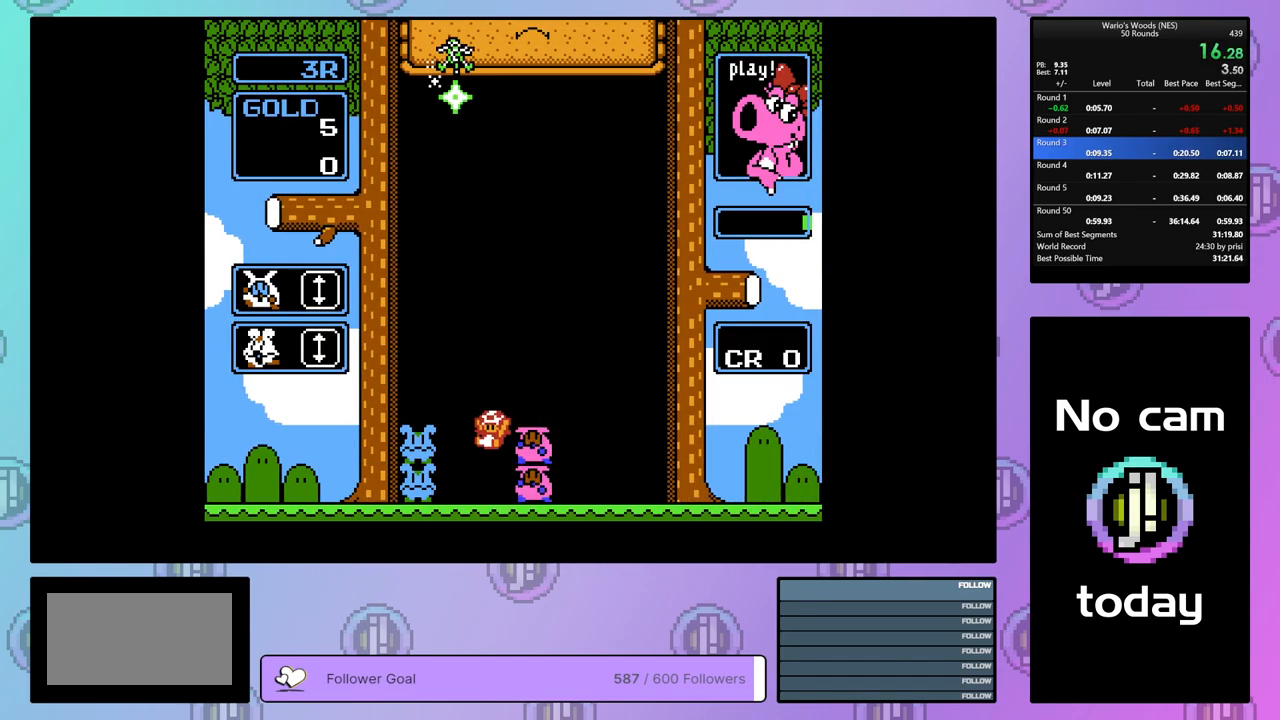
{"buttons": ["A"], "events": [[367, "A", "down"], [367, "DPAD_LEFT", "up"]]}
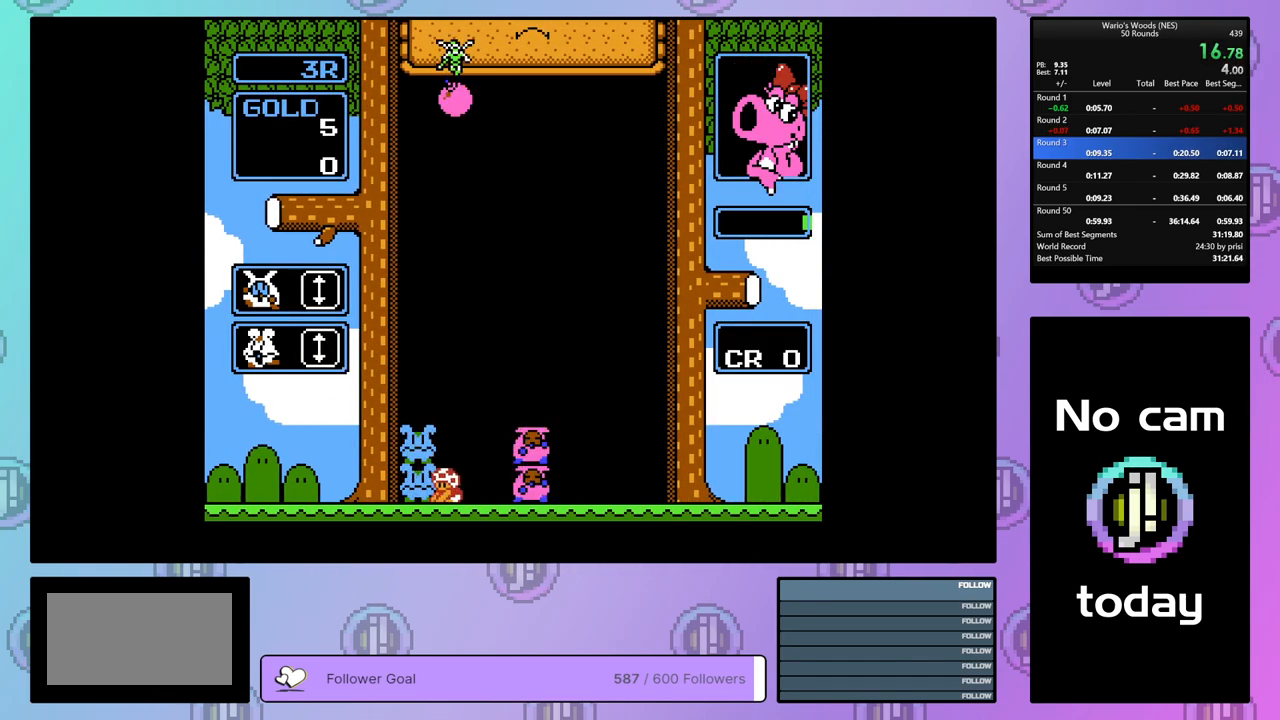
{"buttons": [], "events": [[33, "A", "up"], [50, "DPAD_RIGHT", "down"], [333, "A", "down"], [433, "DPAD_RIGHT", "up"], [500, "A", "up"]]}
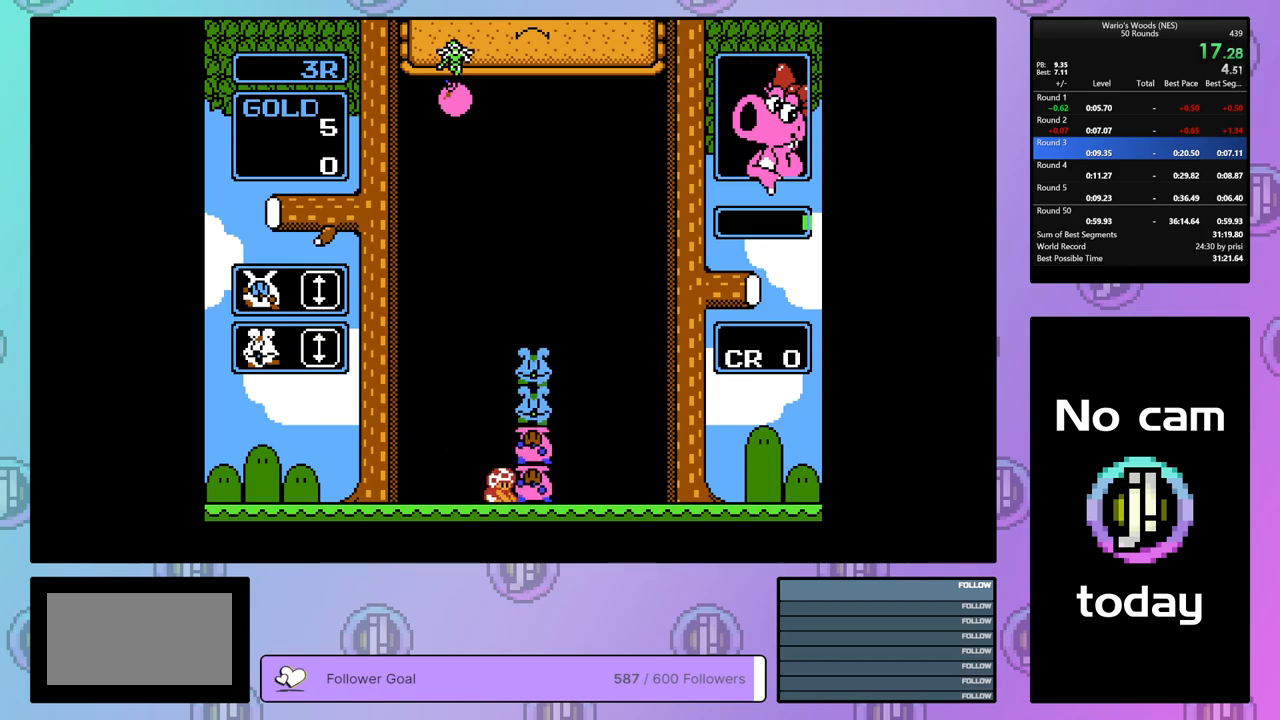
{"buttons": ["DPAD_DOWN"], "events": [[117, "A", "down"], [200, "DPAD_DOWN", "down"], [217, "A", "up"]]}
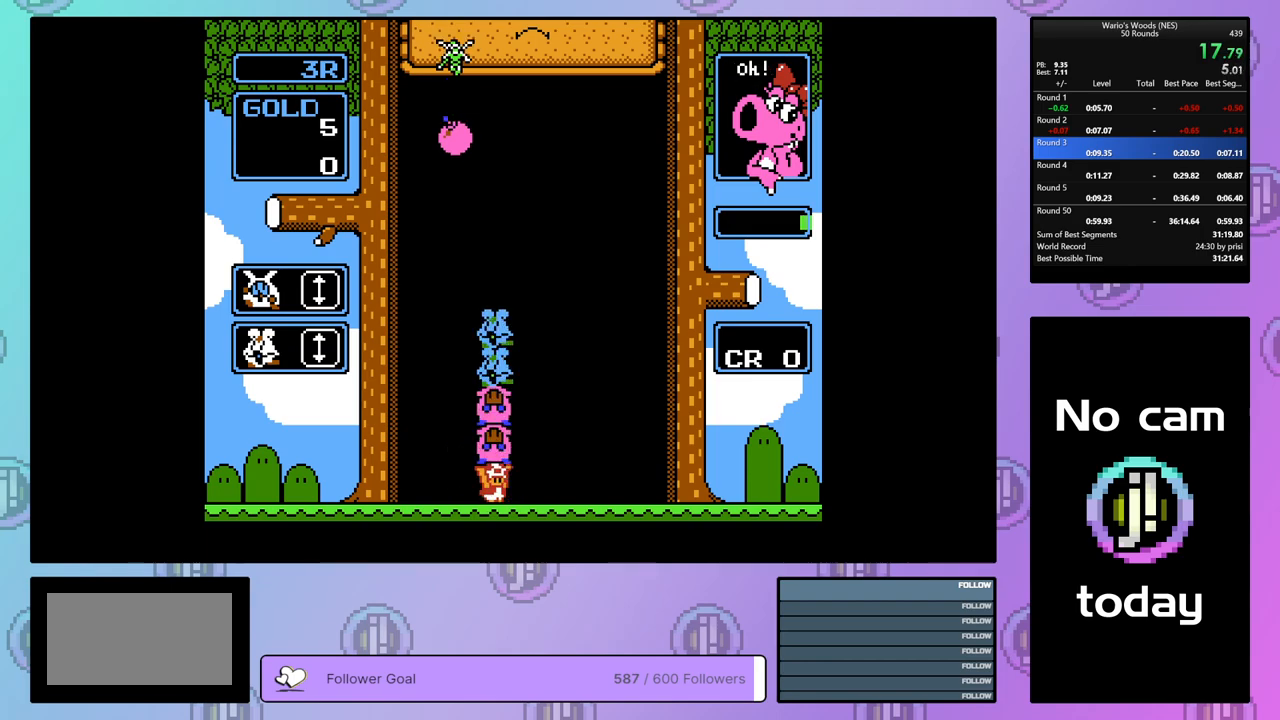
{"buttons": ["DPAD_DOWN"], "events": []}
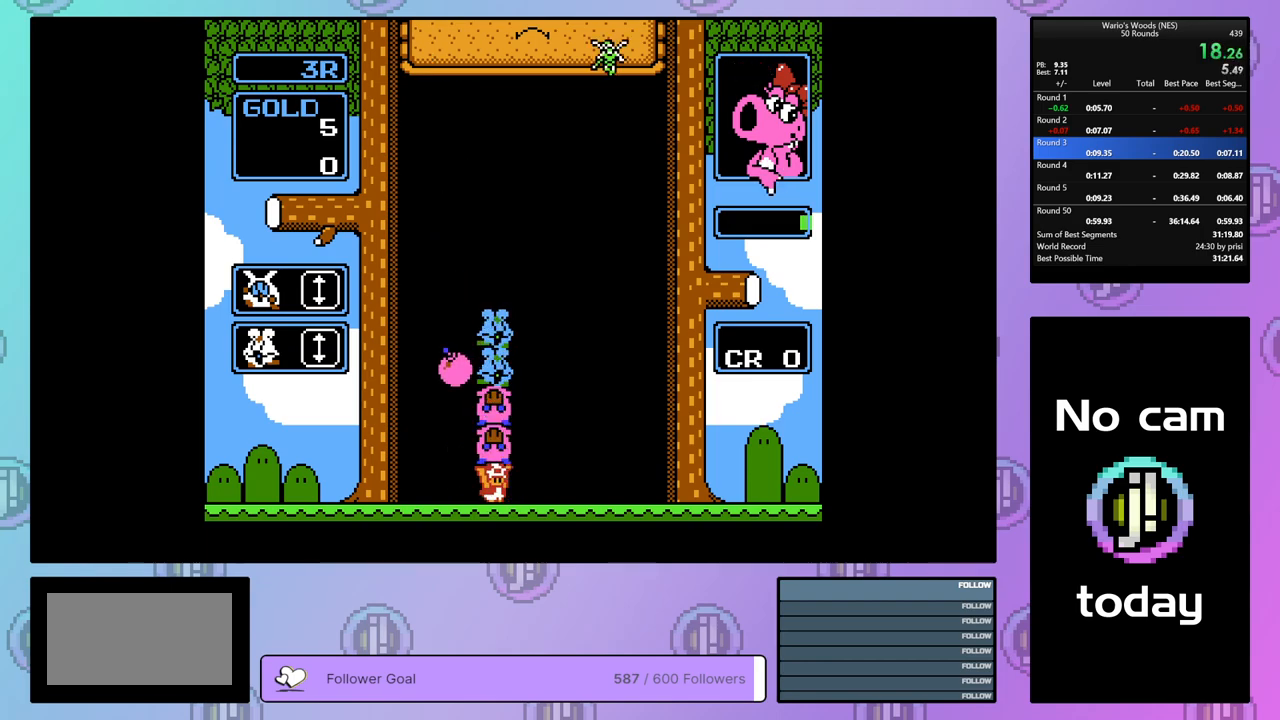
{"buttons": [], "events": [[233, "DPAD_DOWN", "up"], [317, "DPAD_LEFT", "down"], [383, "A", "down"], [433, "DPAD_LEFT", "up"], [483, "A", "up"]]}
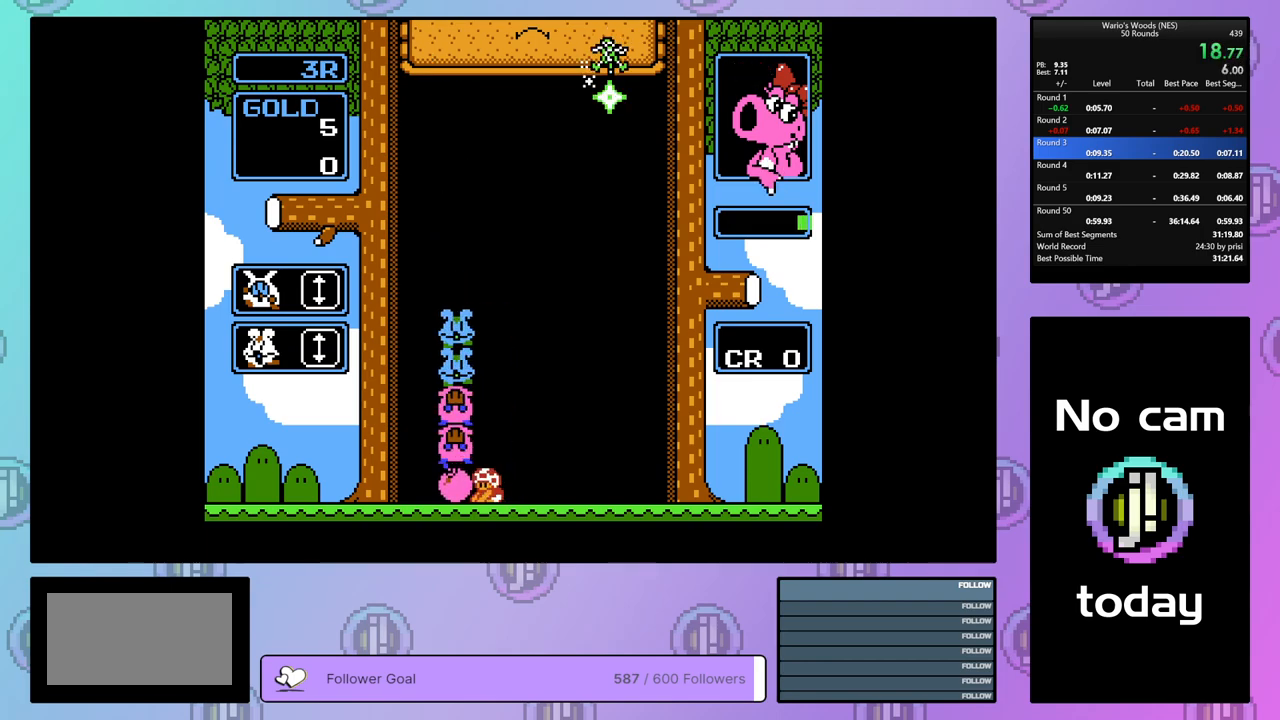
{"buttons": [], "events": []}
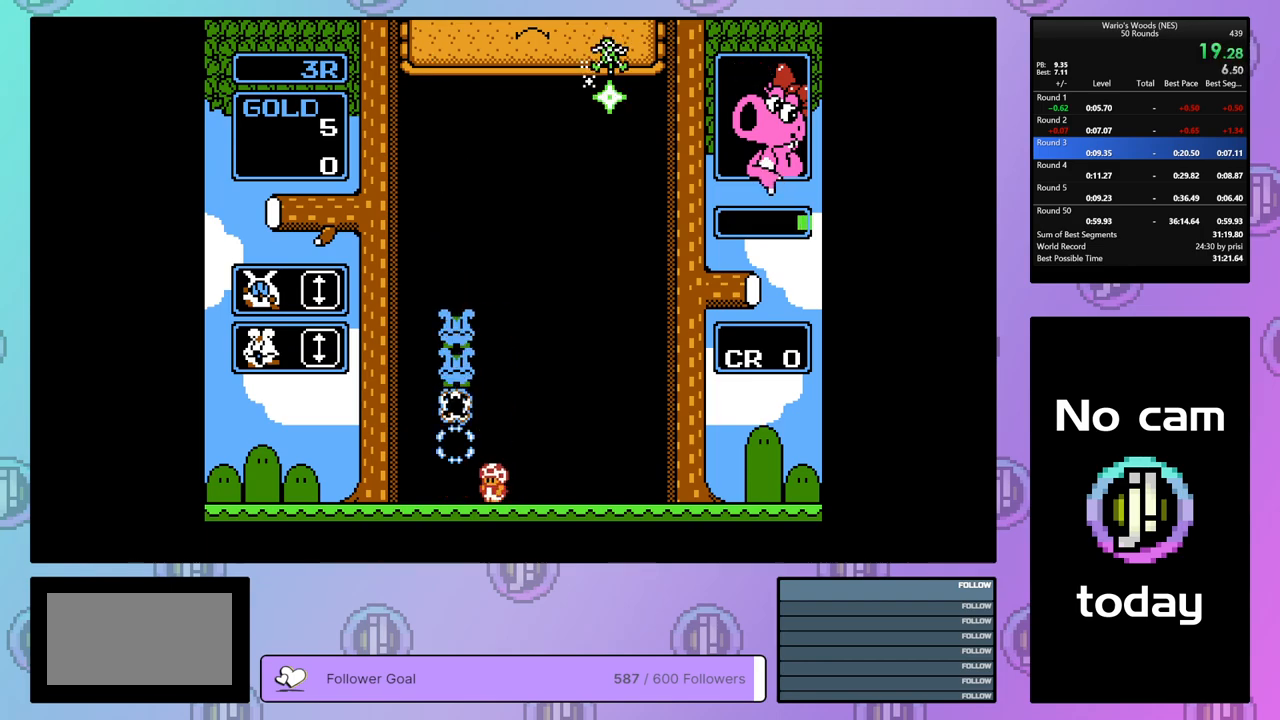
{"buttons": ["DPAD_RIGHT"], "events": [[300, "A", "down"], [433, "A", "up"], [433, "DPAD_RIGHT", "down"]]}
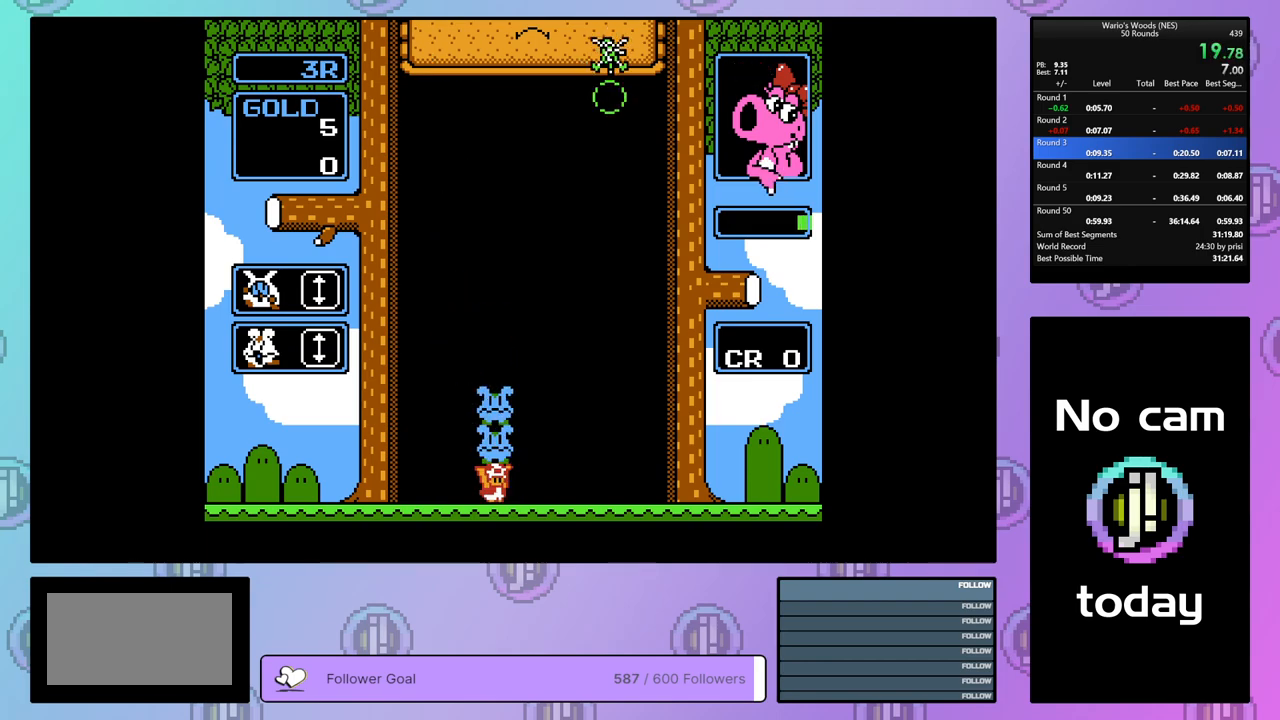
{"buttons": ["DPAD_RIGHT"], "events": []}
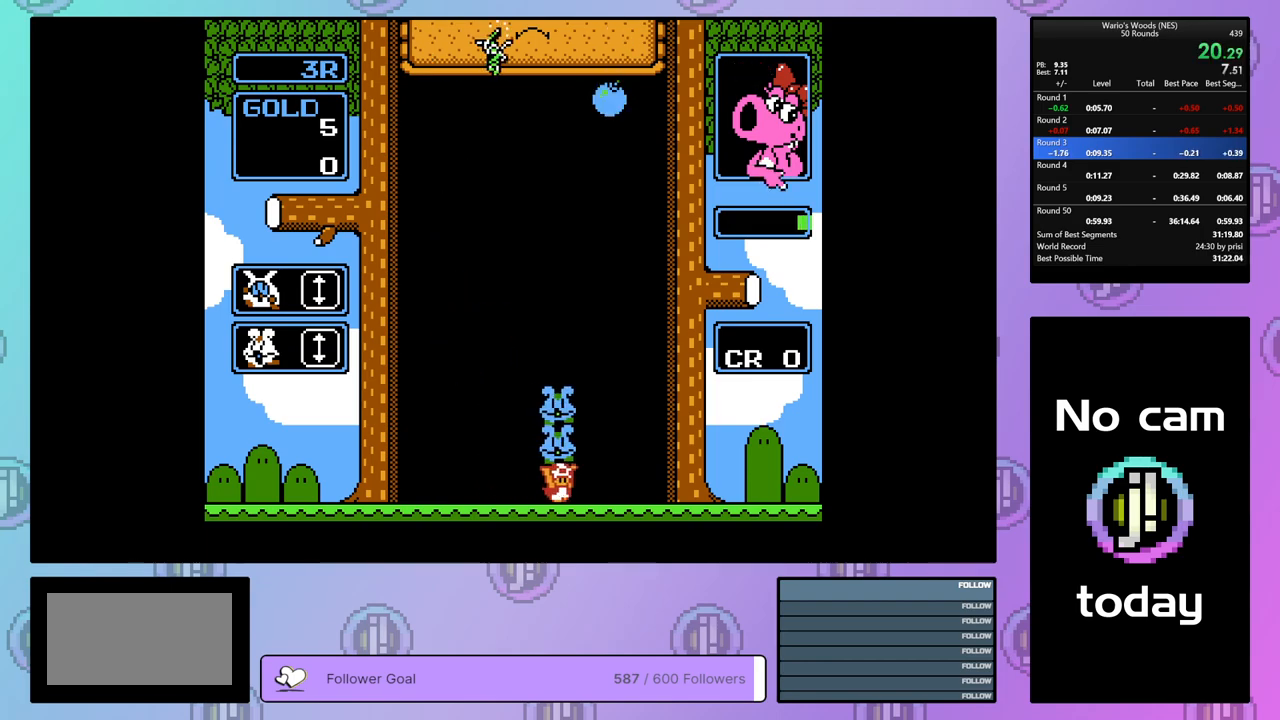
{"buttons": ["DPAD_DOWN"], "events": [[183, "DPAD_DOWN", "down"], [217, "DPAD_RIGHT", "up"]]}
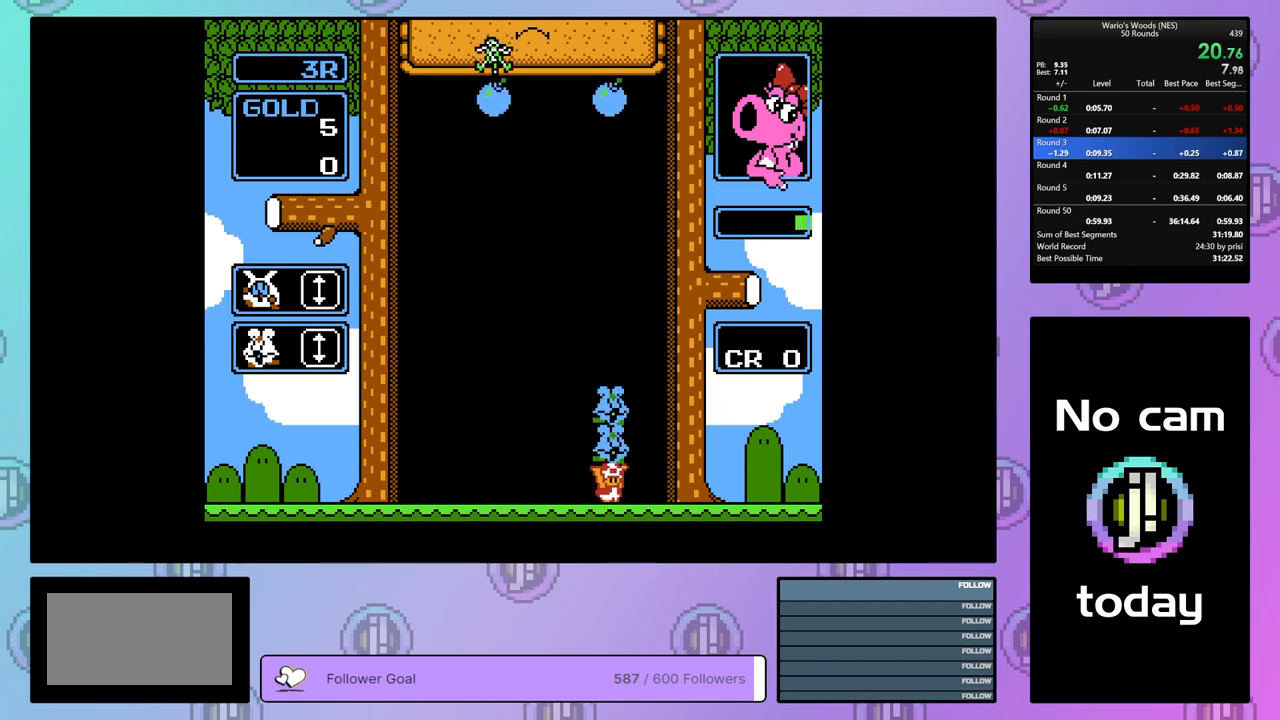
{"buttons": ["DPAD_DOWN"], "events": []}
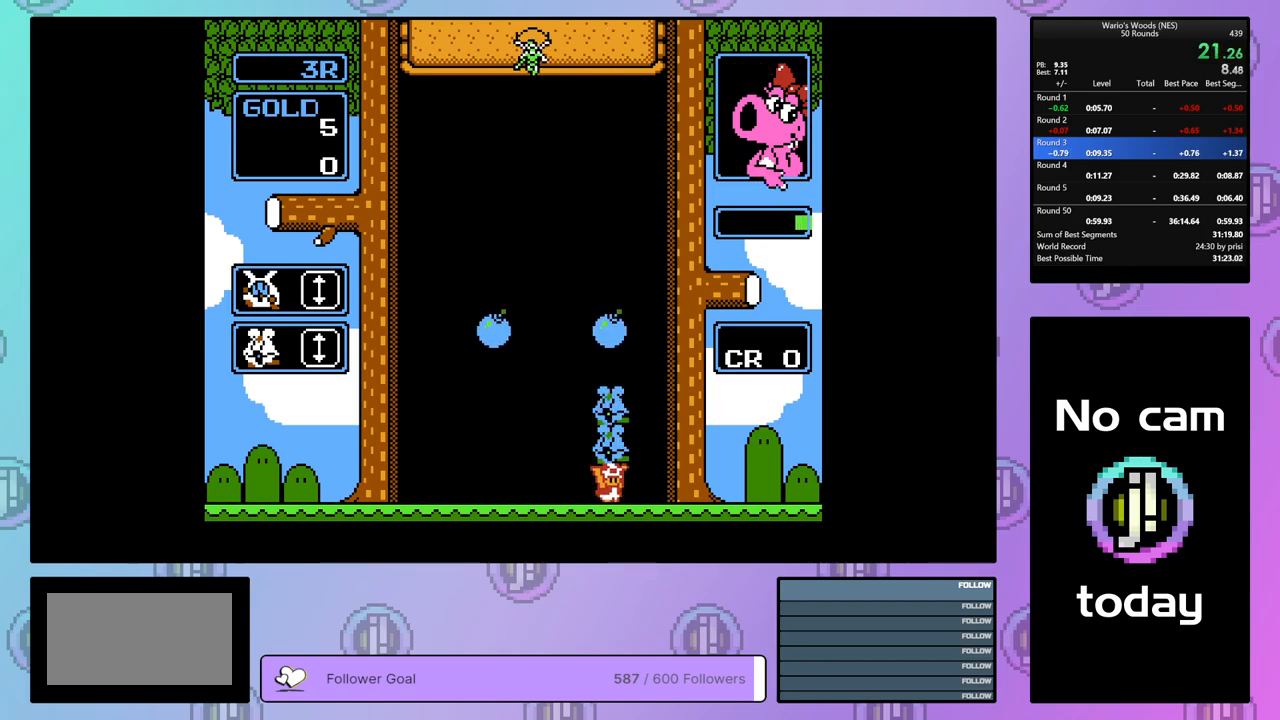
{"buttons": [], "events": [[233, "DPAD_DOWN", "up"]]}
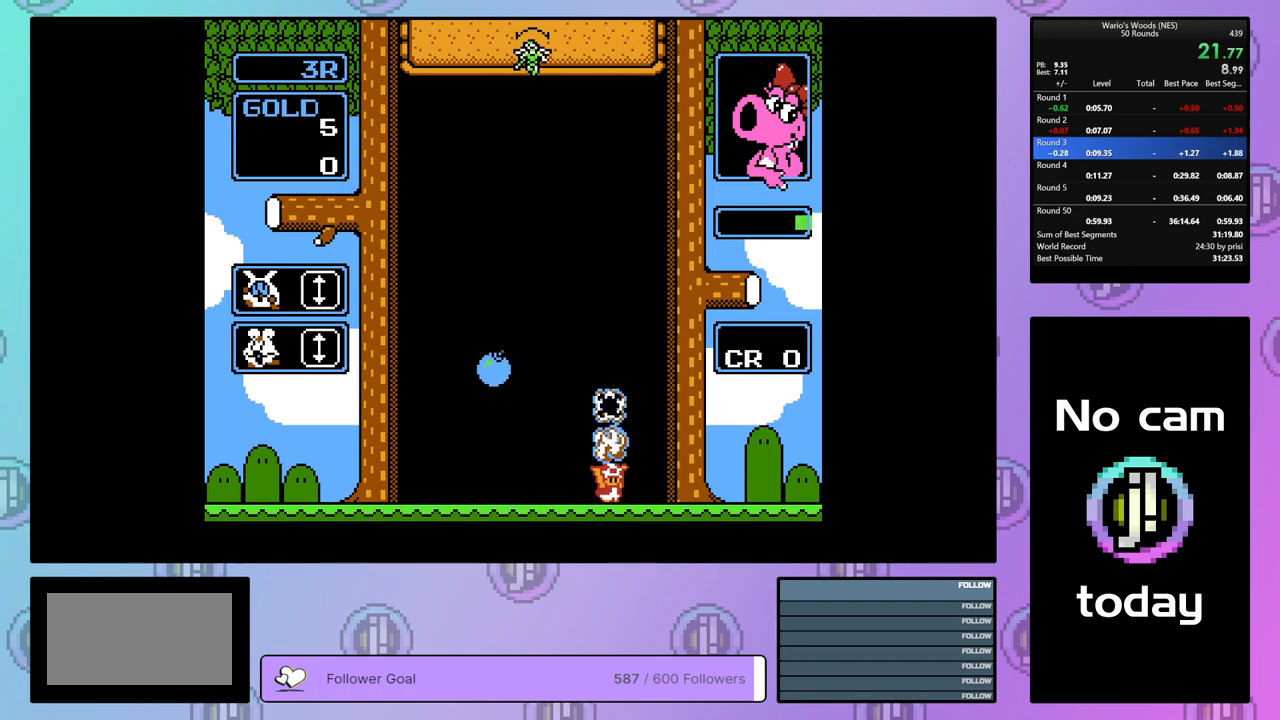
{"buttons": [], "events": []}
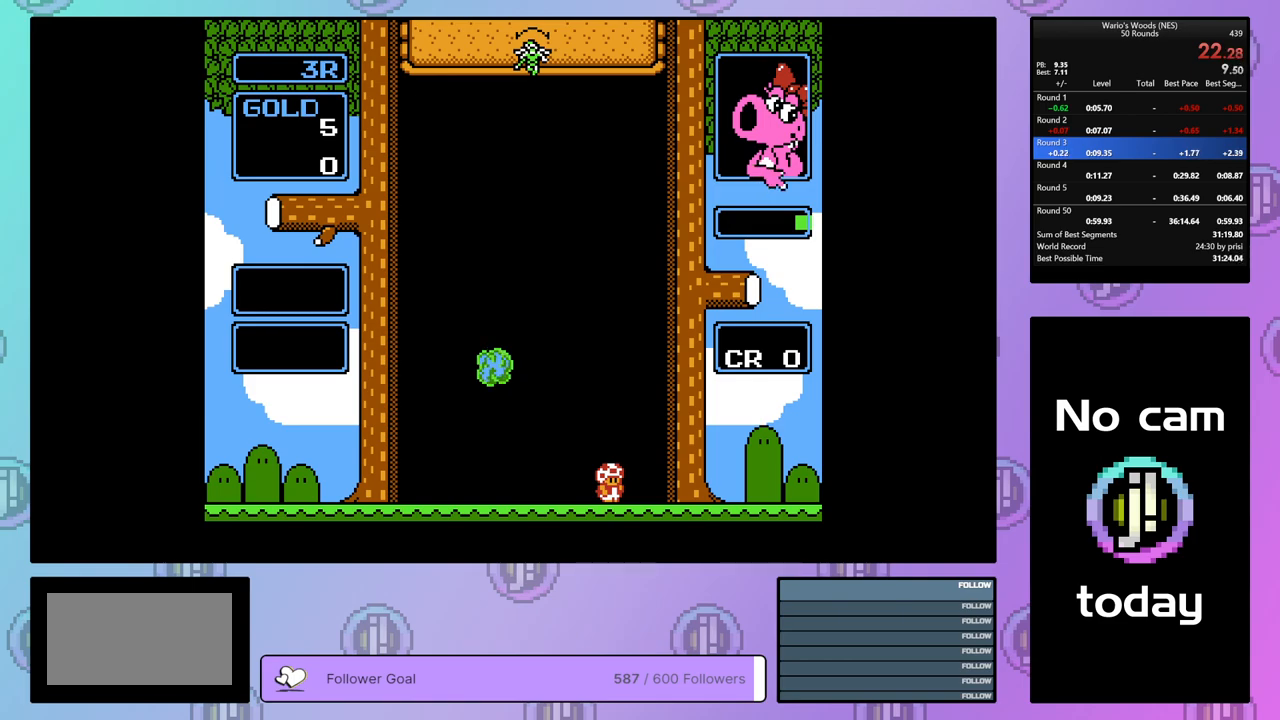
{"buttons": ["DPAD_RIGHT"], "events": [[367, "DPAD_RIGHT", "down"]]}
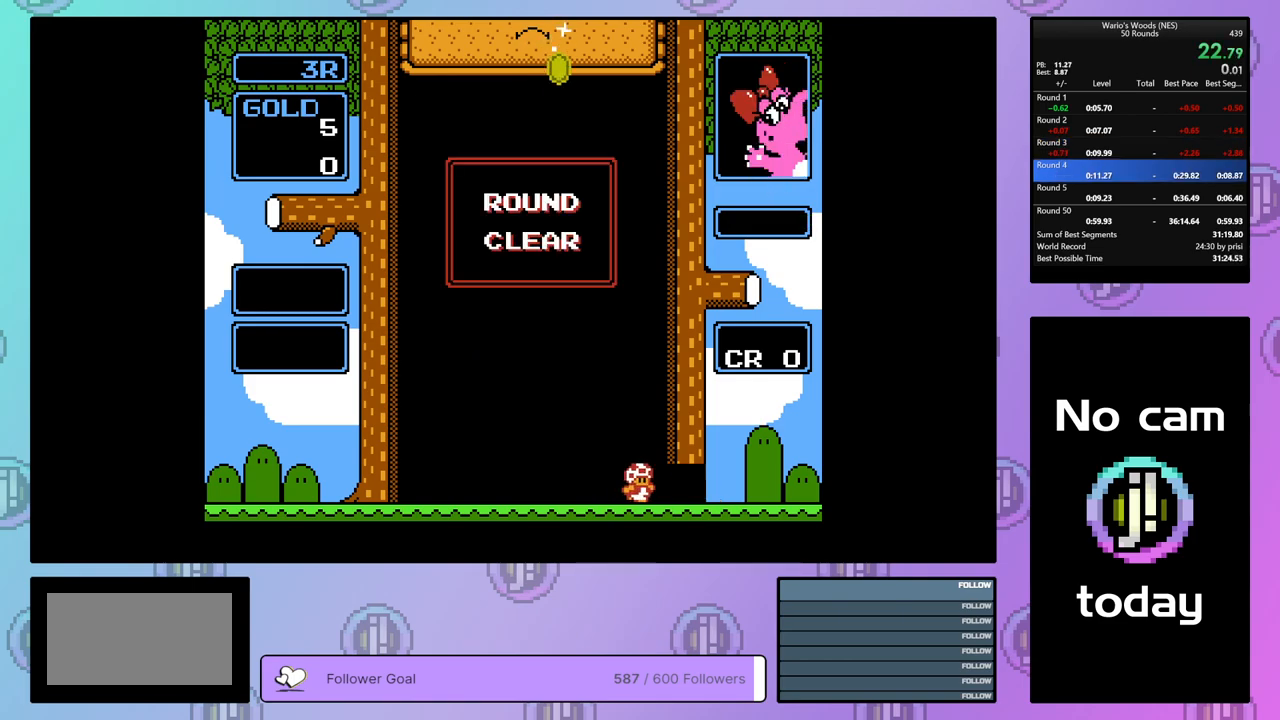
{"buttons": ["DPAD_RIGHT"], "events": []}
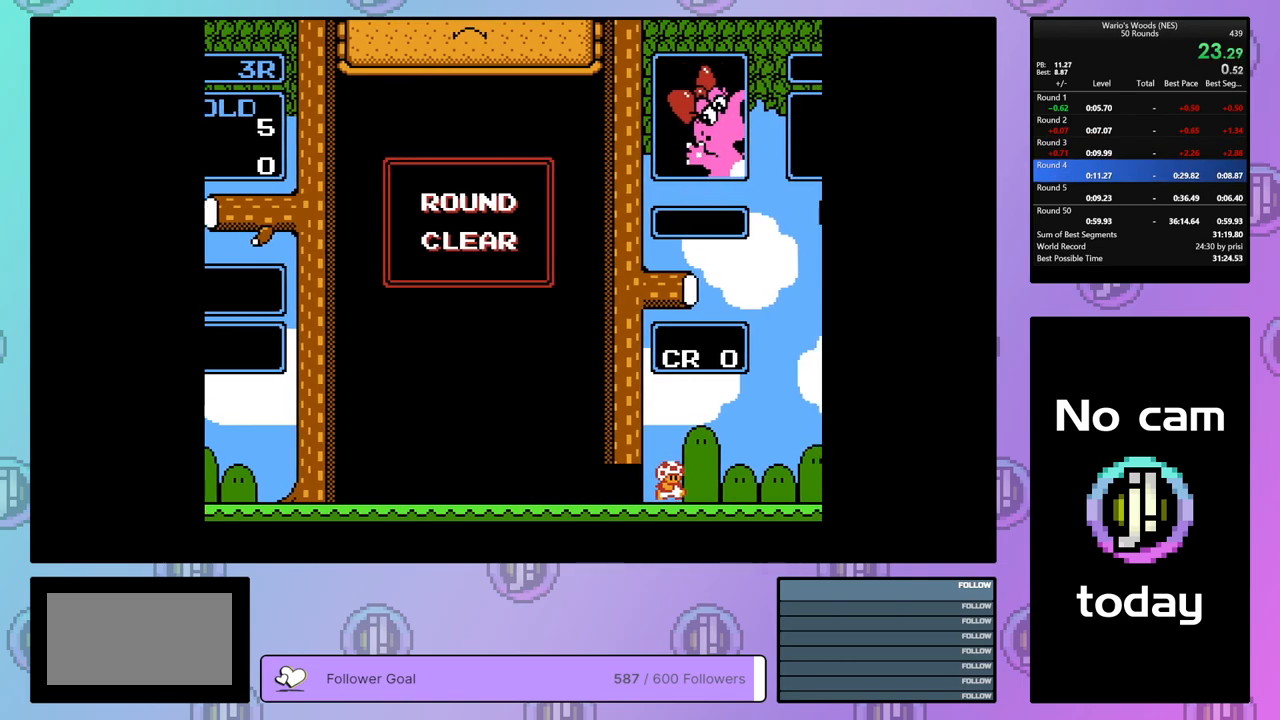
{"buttons": ["DPAD_RIGHT"], "events": []}
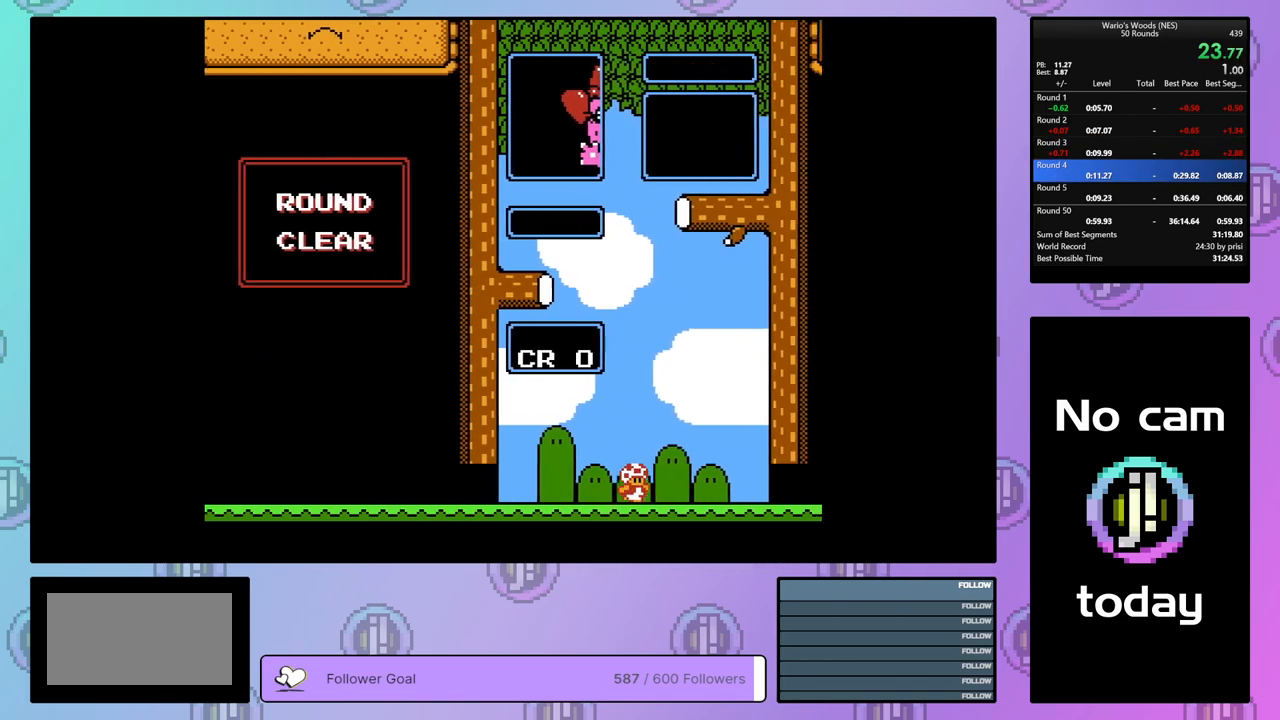
{"buttons": ["DPAD_RIGHT"], "events": []}
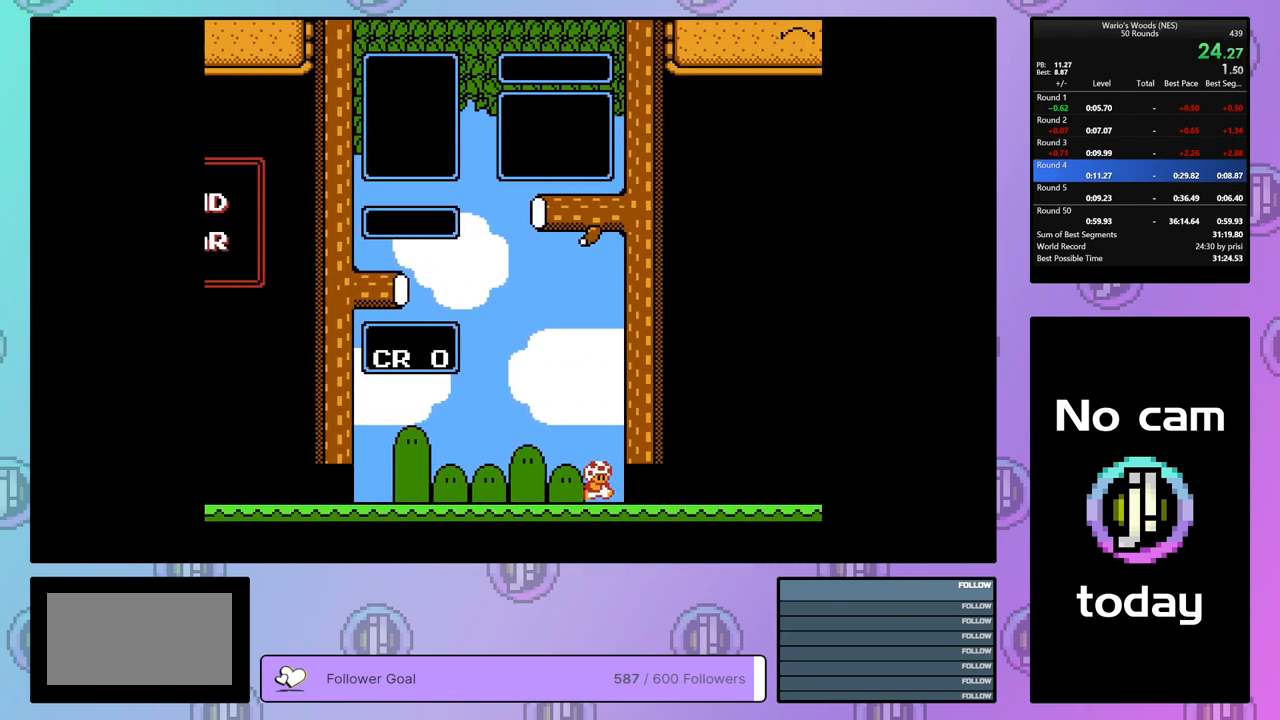
{"buttons": ["DPAD_RIGHT"], "events": []}
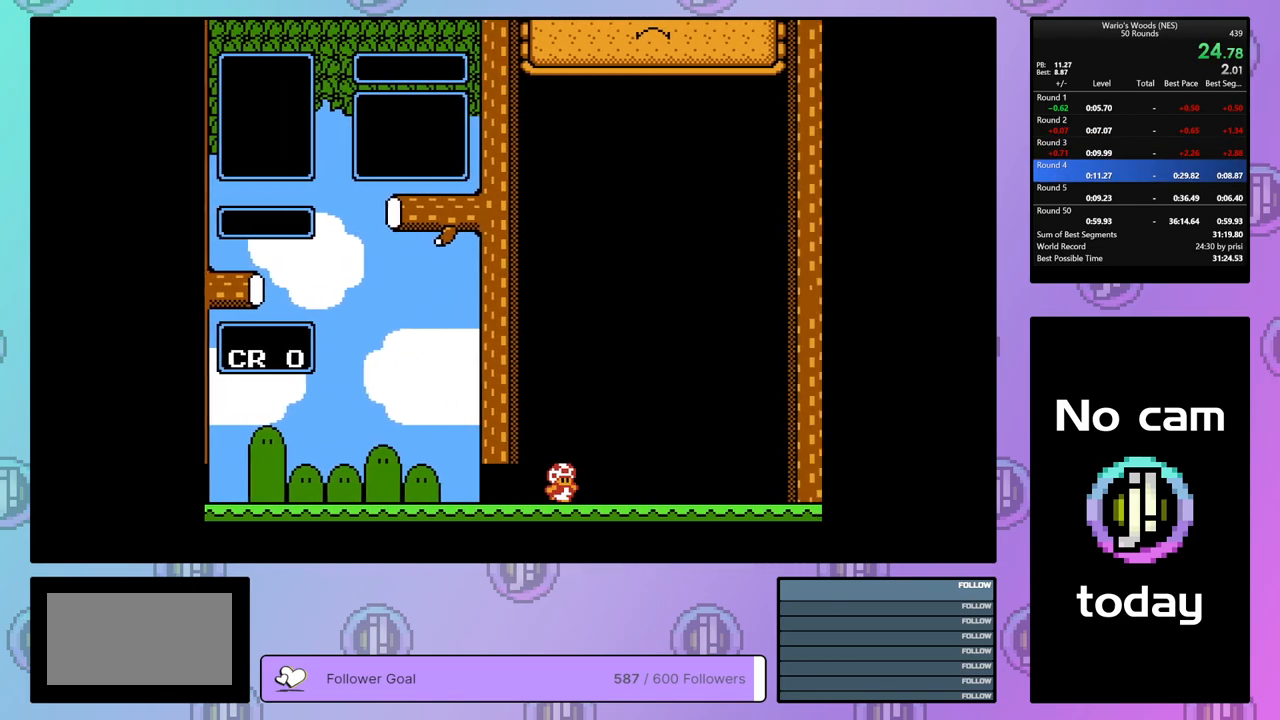
{"buttons": [], "events": [[250, "DPAD_RIGHT", "up"]]}
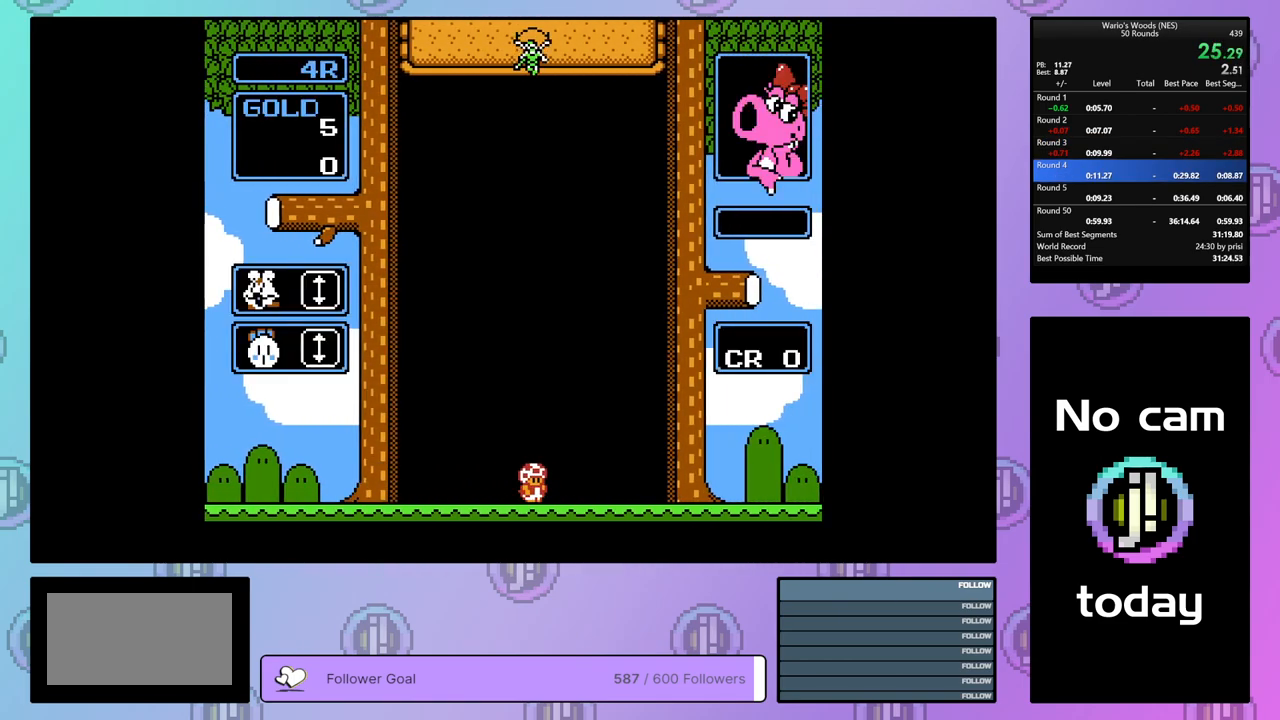
{"buttons": ["DPAD_LEFT"], "events": [[400, "DPAD_LEFT", "down"]]}
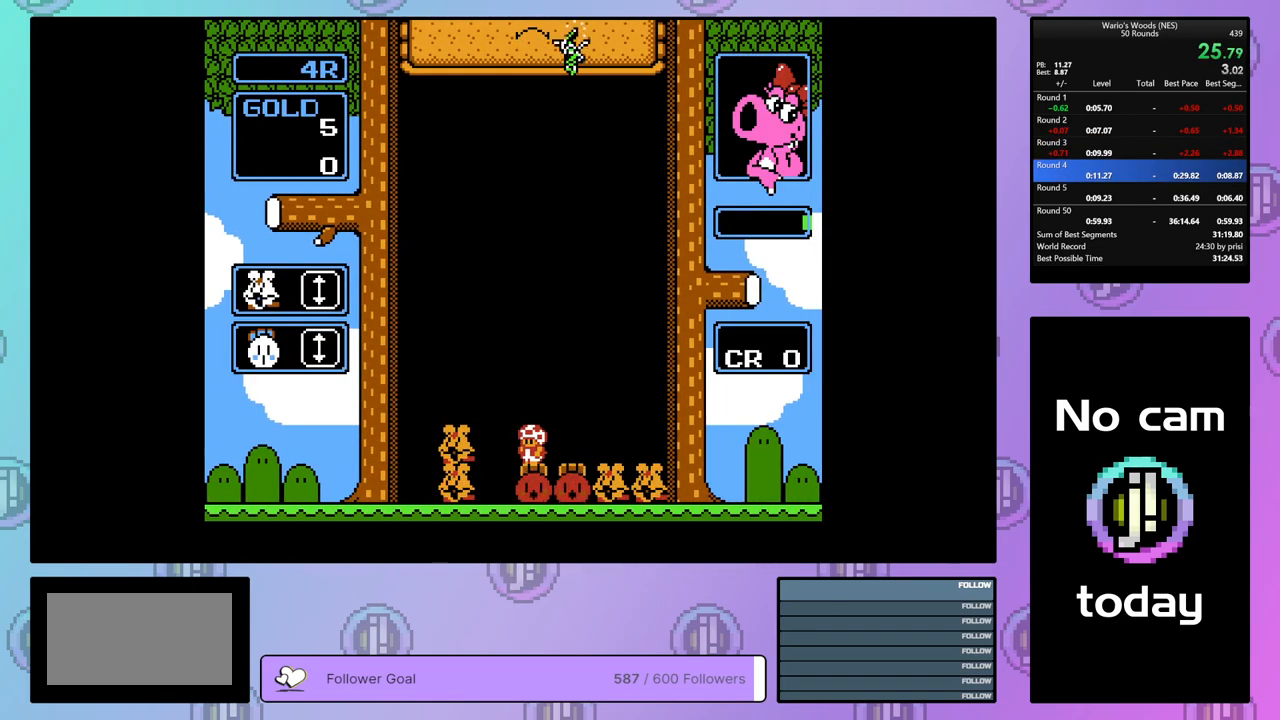
{"buttons": ["A", "DPAD_RIGHT"], "events": [[183, "DPAD_LEFT", "up"], [333, "DPAD_RIGHT", "down"], [467, "A", "down"]]}
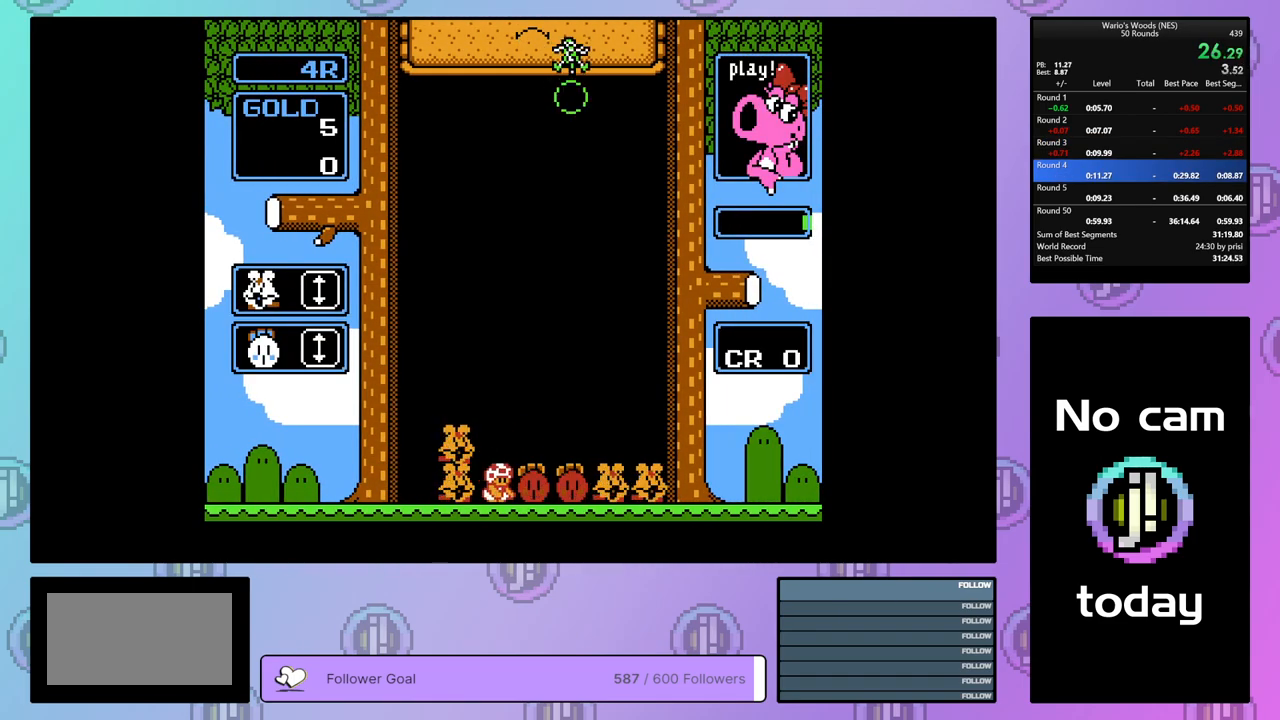
{"buttons": [], "events": [[133, "A", "up"], [300, "A", "down"], [417, "DPAD_RIGHT", "up"], [433, "A", "up"]]}